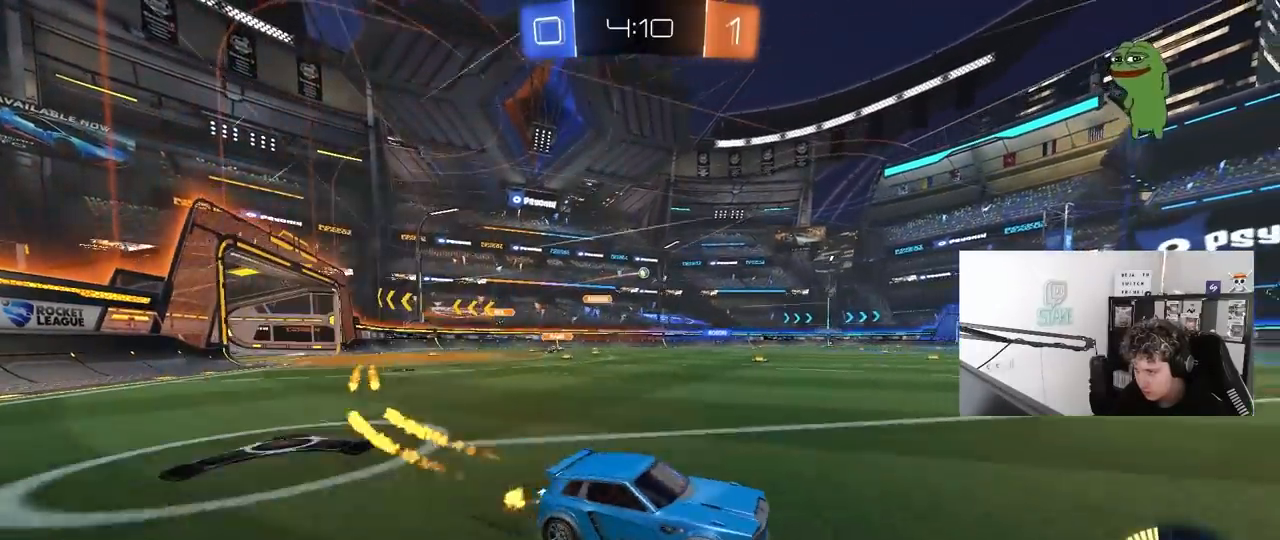
Gameplay with keyboard and mouse; each line is a JSON object with the keys and mouse buttons held at the frame after it. "events" lists presses ("down") and releases ("up") of "1", "2", "3", "4", "5", "a", "alt", "c", "caps_lock", "ctrl", "d", "e", "f", "g", "q", "r", "s", "shift", "space", "t", "tab", "v", "w", "x", "z", "mouse_left", "mouse_wheel" and "mouse_right" between this image and that frame as [ms after this image, input, new state], when the widget could be followed in between. "mouse_left", "mouse_wheel", "mouse_right" = the "left", "wheel", "right" buttons of the "mouse" list. No other keys are recorded. "wheel" means that the mouse wheel is clicked or scrolled. "mouse_move" is the direction in which the mouse moves at that frame (one of eight, or "still"), when it could be read.
{"keys": ["a", "w"], "mouse": [], "mouse_move": "still", "events": [[67, "mouse_left", "up"], [300, "a", "up"], [483, "a", "down"]]}
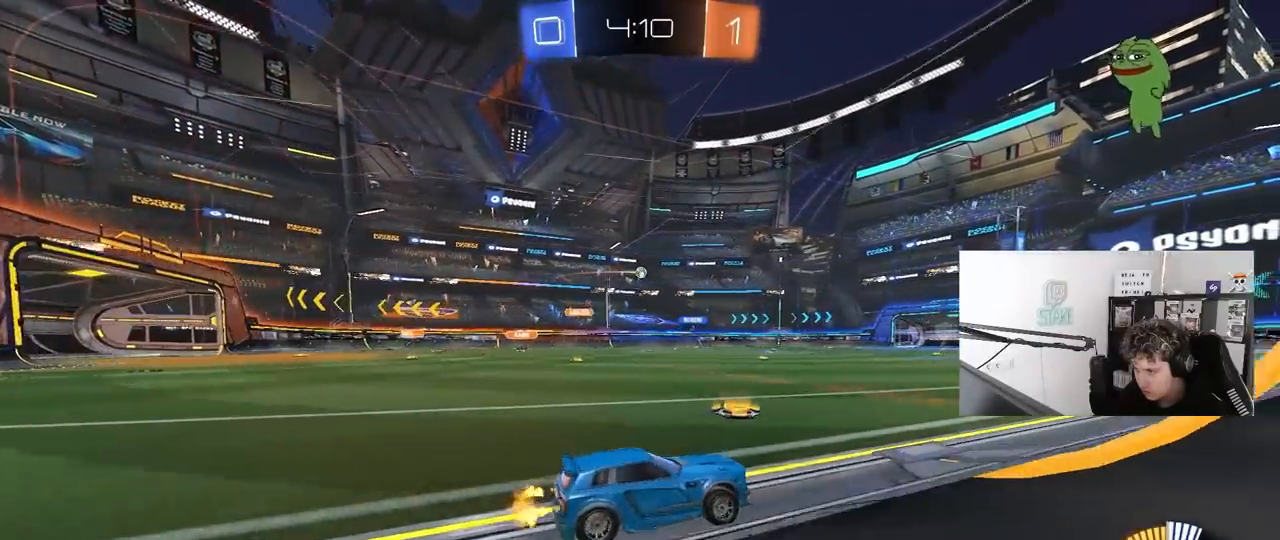
{"keys": ["w"], "mouse": [], "mouse_move": "still", "events": [[183, "a", "up"]]}
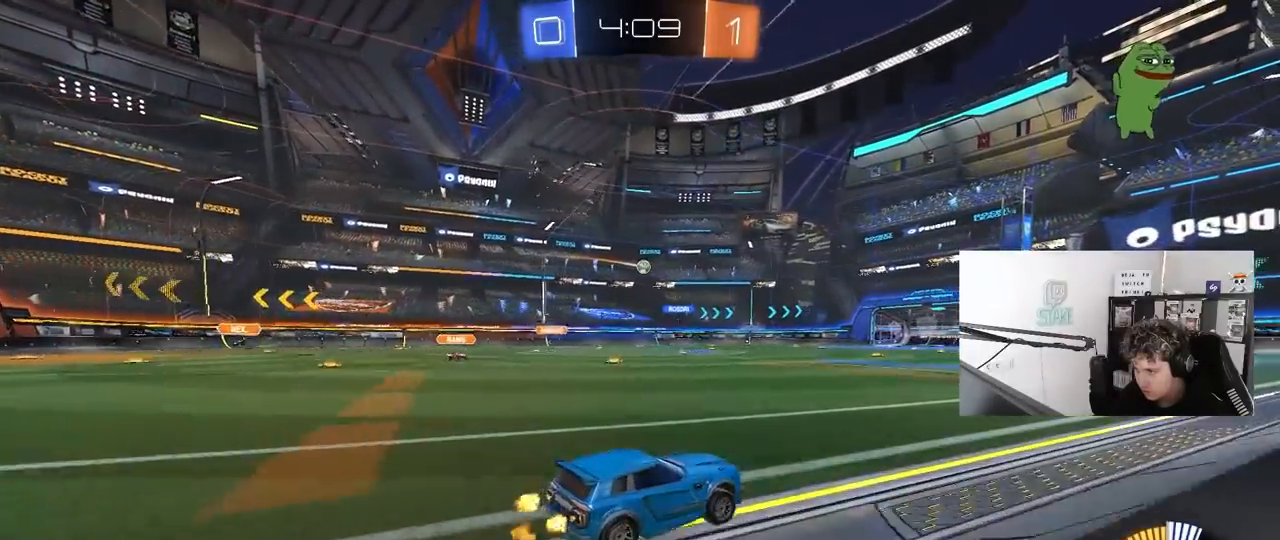
{"keys": ["w"], "mouse": [], "mouse_move": "still", "events": [[50, "mouse_left", "down"], [200, "a", "down"], [200, "mouse_left", "up"], [333, "a", "up"]]}
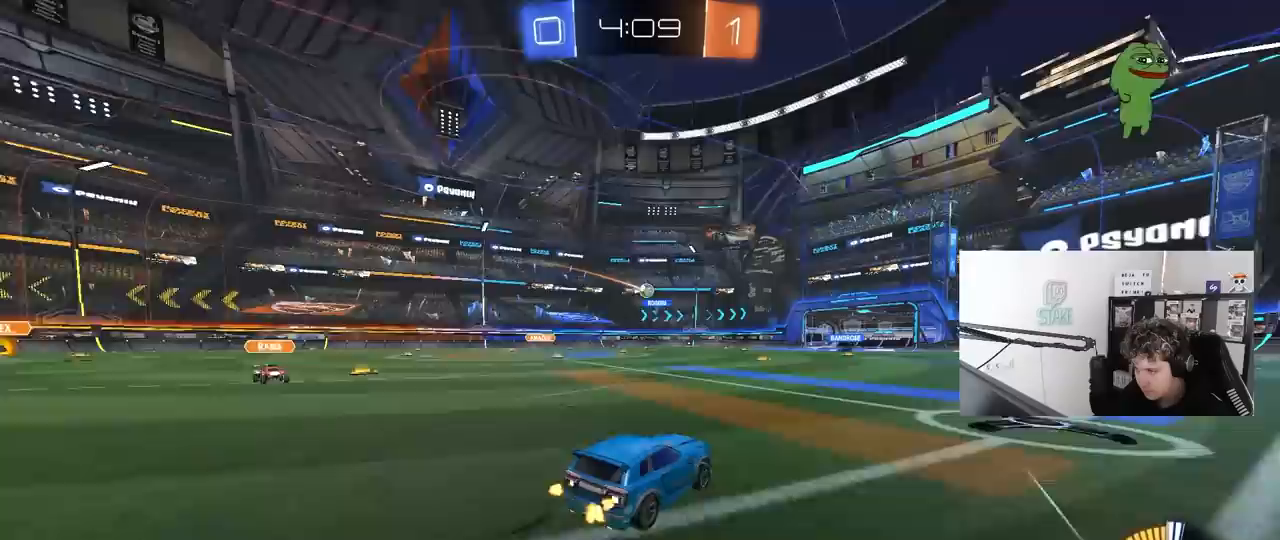
{"keys": ["w"], "mouse": [], "mouse_move": "still", "events": [[217, "d", "down"], [350, "d", "up"]]}
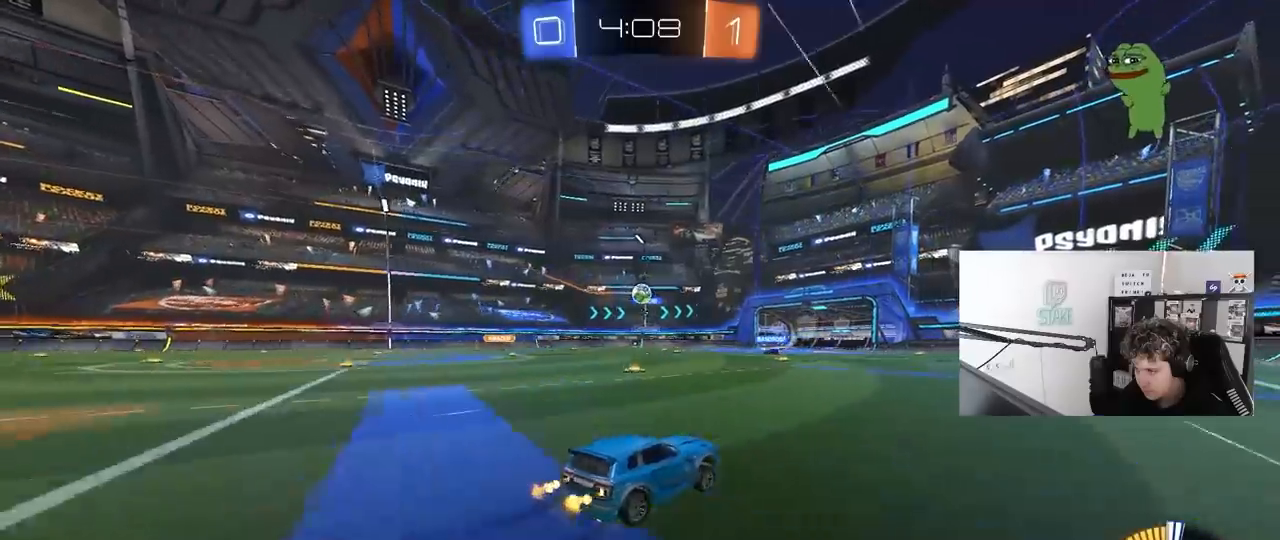
{"keys": ["d", "w"], "mouse": [], "mouse_move": "still", "events": [[83, "d", "down"], [217, "d", "up"], [417, "d", "down"]]}
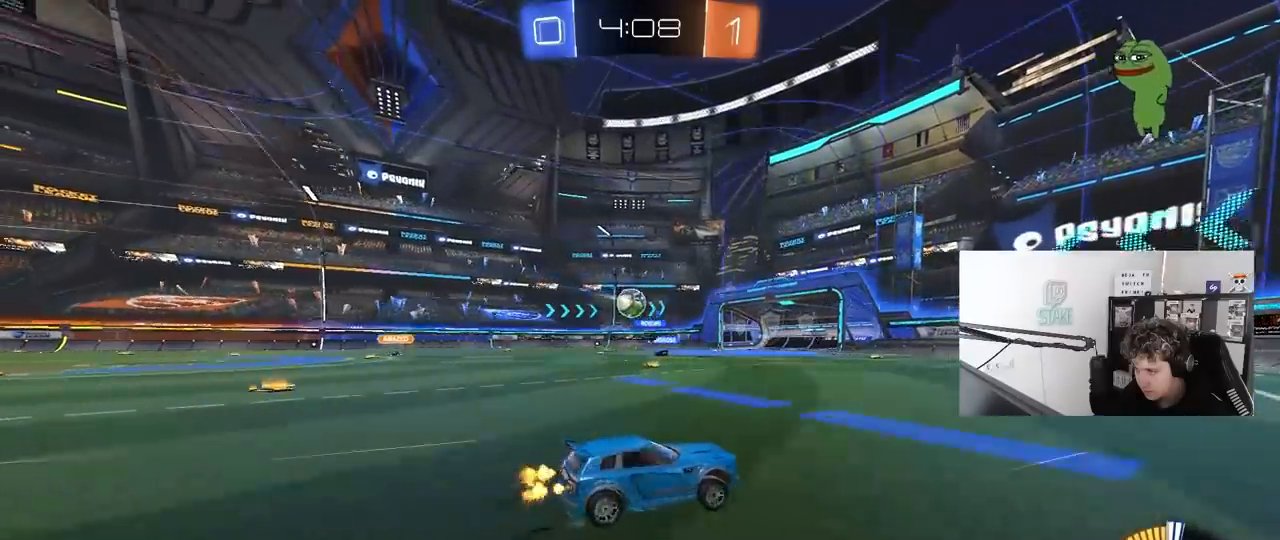
{"keys": ["d"], "mouse": [], "mouse_move": "still", "events": [[50, "d", "up"], [100, "a", "down"], [100, "w", "up"], [433, "a", "up"], [467, "d", "down"]]}
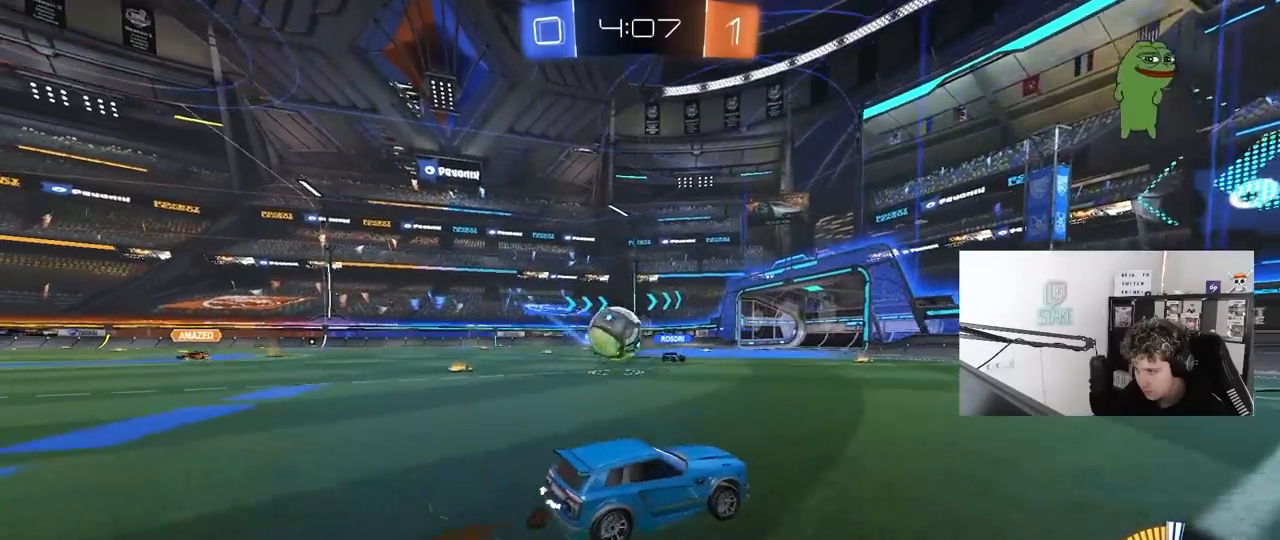
{"keys": ["a", "w"], "mouse": ["left"], "mouse_move": "still", "events": [[17, "shift", "down"], [67, "w", "down"], [167, "shift", "up"], [250, "w", "up"], [300, "w", "down"], [400, "a", "down"], [400, "d", "up"], [500, "mouse_left", "down"]]}
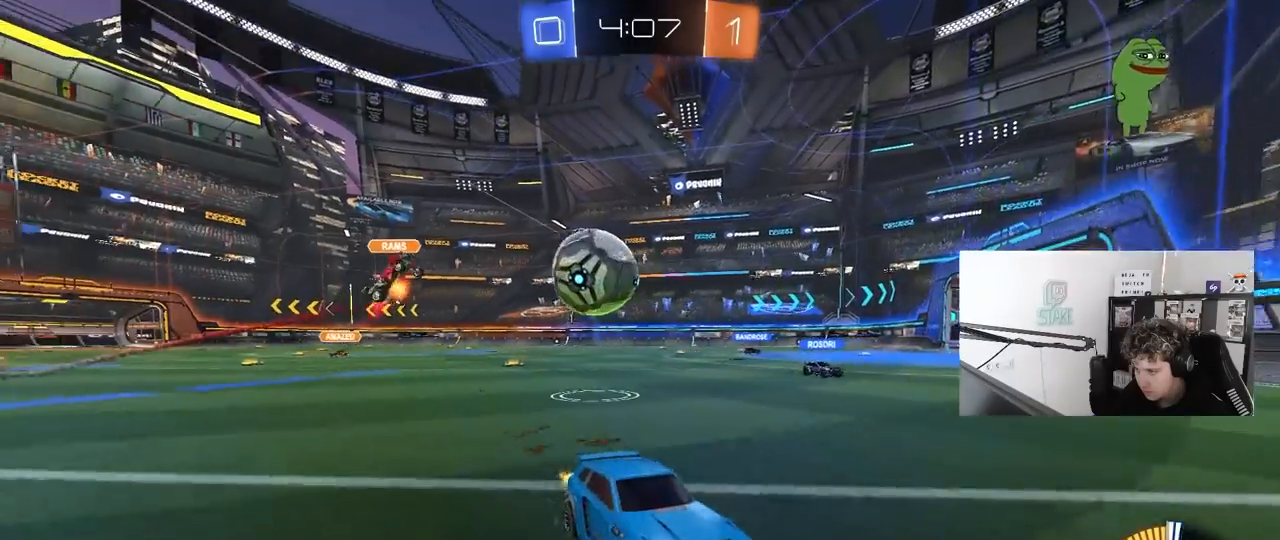
{"keys": ["w"], "mouse": [], "mouse_move": "still", "events": [[133, "a", "up"], [133, "mouse_left", "up"]]}
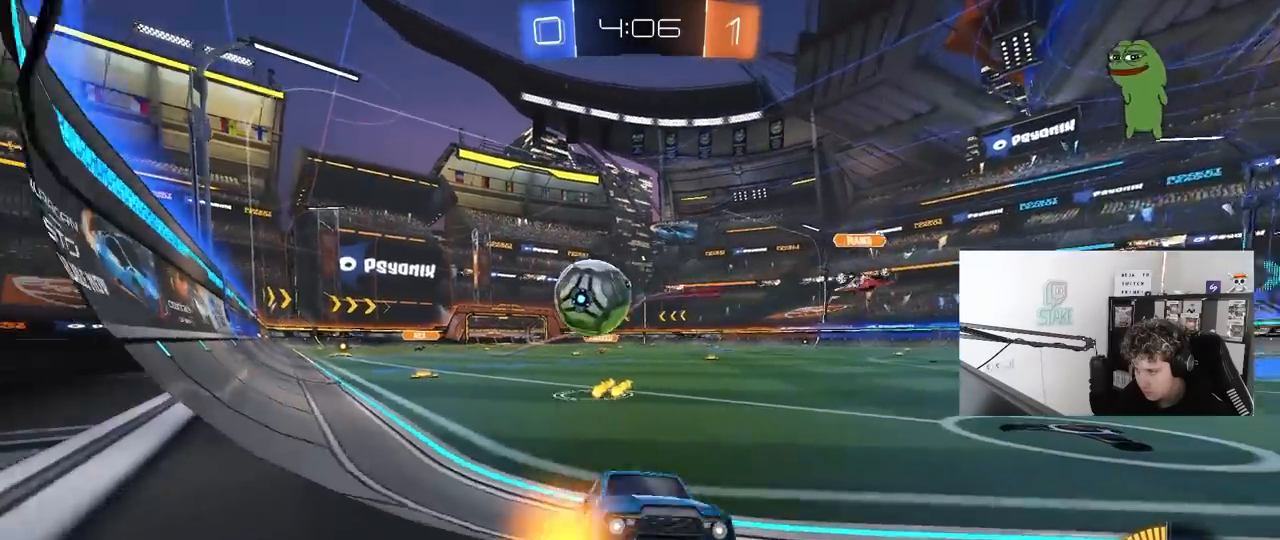
{"keys": ["d", "shift", "w"], "mouse": [], "mouse_move": "still", "events": [[17, "d", "down"], [50, "shift", "down"], [233, "shift", "up"], [433, "shift", "down"]]}
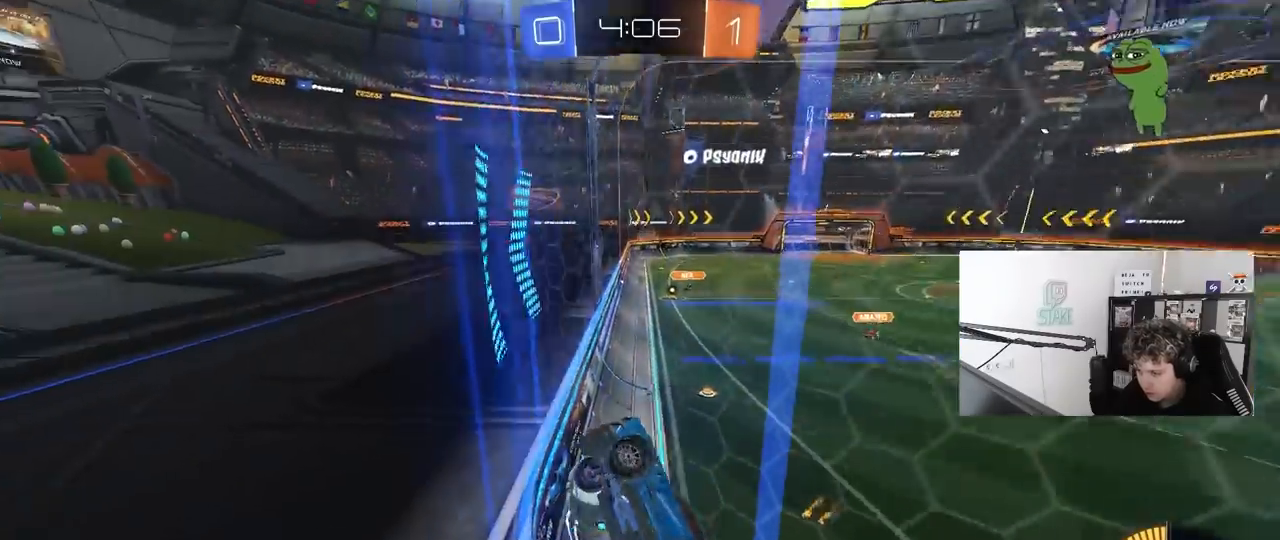
{"keys": ["a", "s"], "mouse": [], "mouse_move": "still", "events": [[17, "shift", "up"], [267, "w", "up"], [300, "s", "down"], [350, "a", "down"], [350, "d", "up"]]}
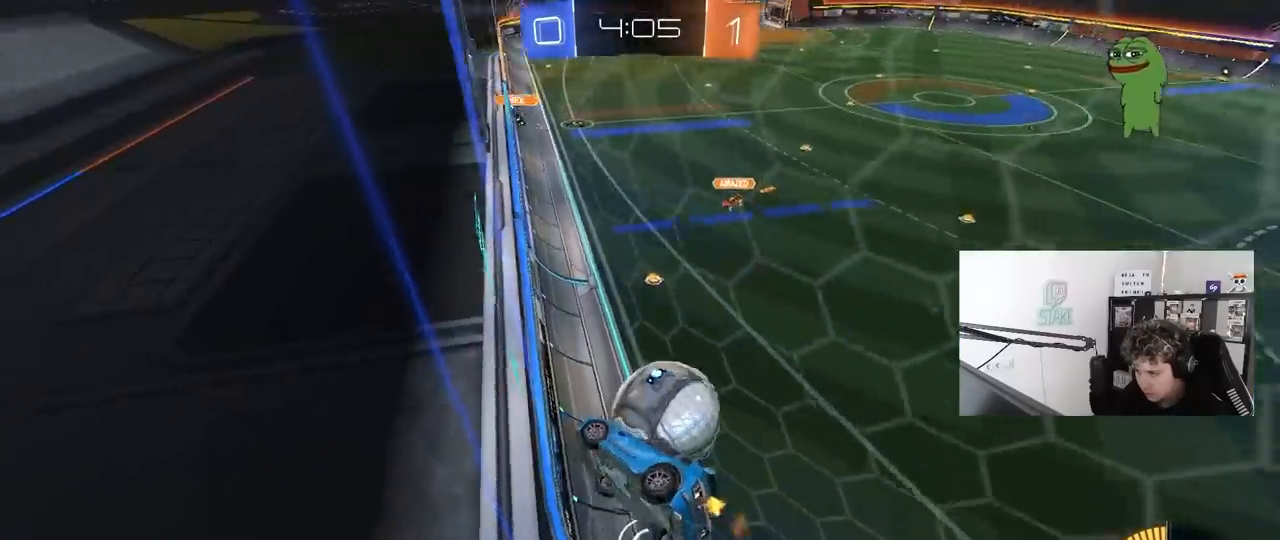
{"keys": ["a", "s", "shift"], "mouse": ["left"], "mouse_move": "up", "events": [[83, "shift", "down"], [133, "s", "up"], [133, "shift", "up"], [183, "a", "up"], [183, "mouse_right", "down"], [233, "s", "down"], [317, "a", "down"], [367, "shift", "down"], [417, "d", "down"], [467, "d", "up"], [467, "mouse_right", "up"], [500, "mouse_left", "down"]]}
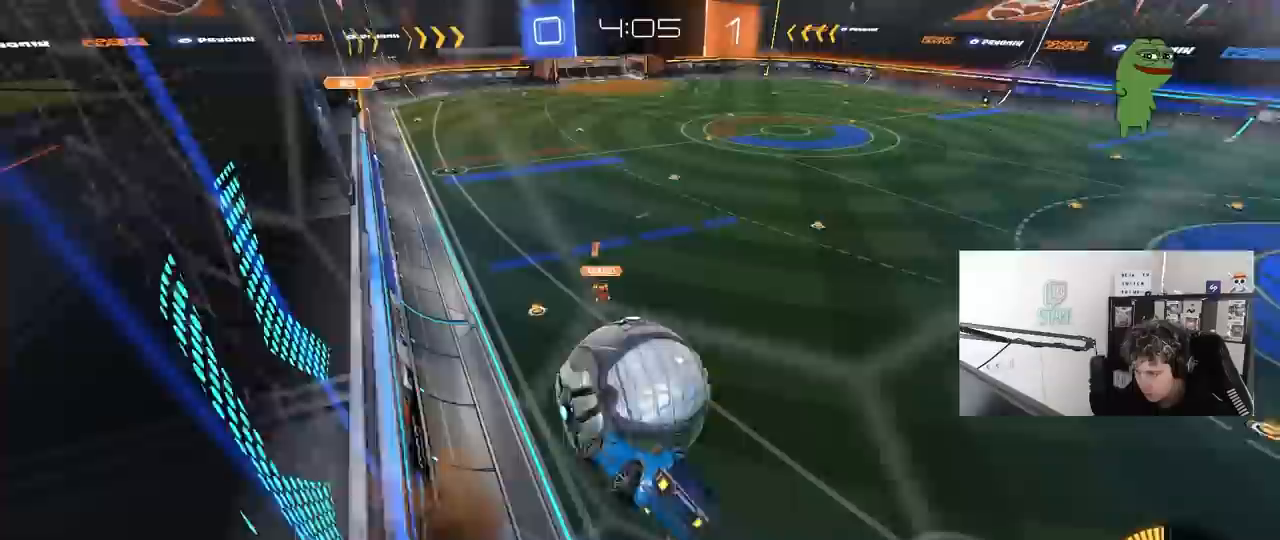
{"keys": [], "mouse": ["left"], "mouse_move": "still", "events": [[50, "a", "up"], [50, "s", "up"], [50, "shift", "up"], [100, "a", "down"], [200, "a", "up"], [233, "d", "down"], [483, "d", "up"]]}
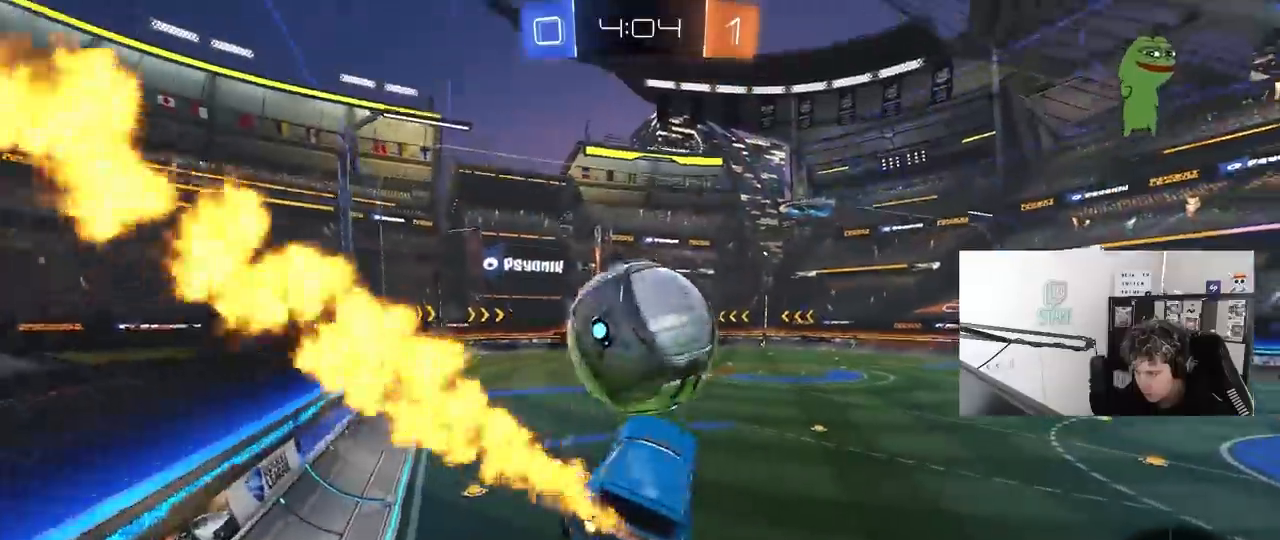
{"keys": ["d", "w"], "mouse": [], "mouse_move": "still", "events": [[67, "a", "down"], [67, "mouse_left", "up"], [167, "shift", "down"], [250, "shift", "up"], [350, "a", "up"], [350, "d", "down"], [450, "w", "down"]]}
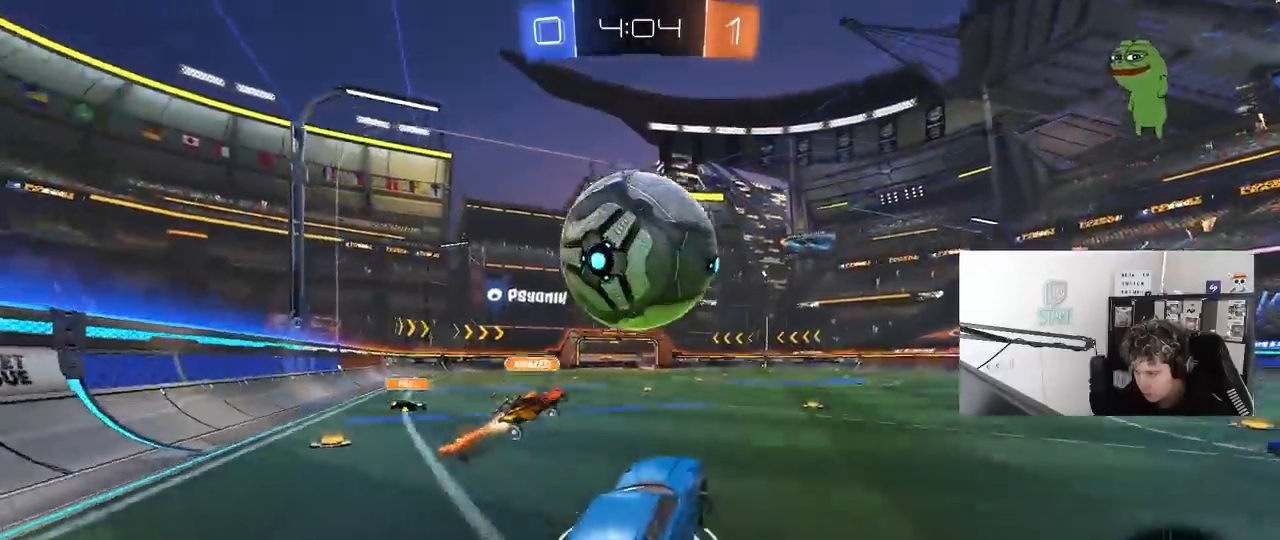
{"keys": ["d", "w"], "mouse": [], "mouse_move": "still", "events": []}
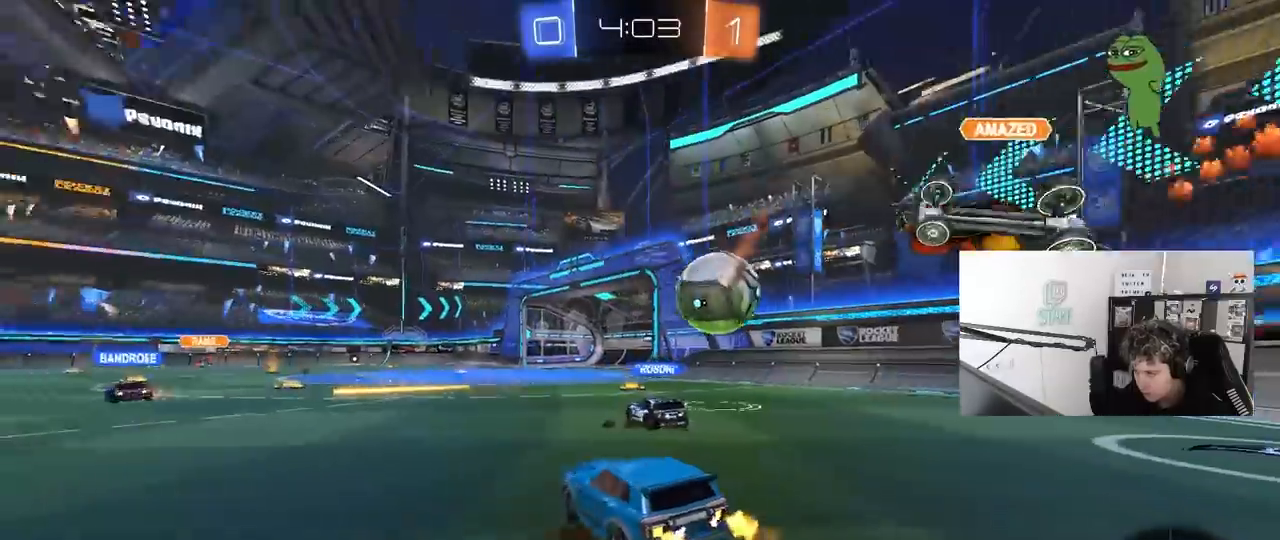
{"keys": ["a", "w"], "mouse": [], "mouse_move": "still", "events": [[100, "d", "up"], [200, "mouse_left", "down"], [383, "d", "down"], [383, "mouse_left", "up"], [483, "a", "down"], [483, "d", "up"]]}
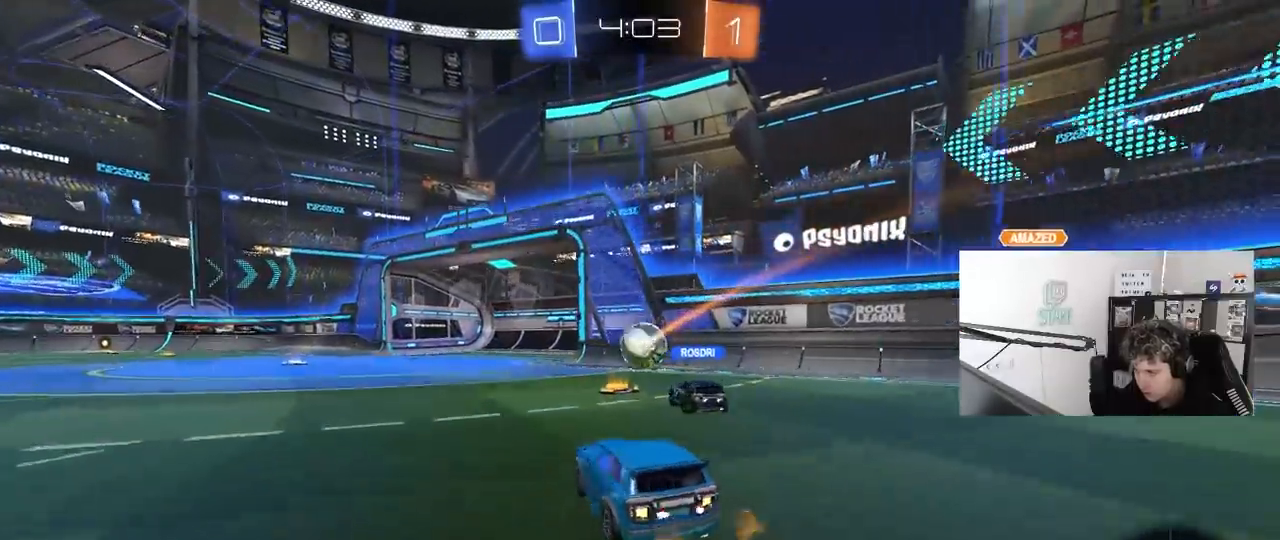
{"keys": ["a", "s", "shift"], "mouse": ["left", "right"], "mouse_move": "still", "events": [[67, "mouse_left", "down"], [67, "mouse_right", "down"], [67, "w", "up"], [117, "a", "up"], [167, "d", "down"], [167, "s", "down"], [250, "a", "down"], [300, "a", "up"], [300, "d", "up"], [300, "mouse_right", "up"], [350, "mouse_right", "down"], [350, "s", "up"], [400, "s", "down"], [450, "a", "down"], [483, "shift", "down"]]}
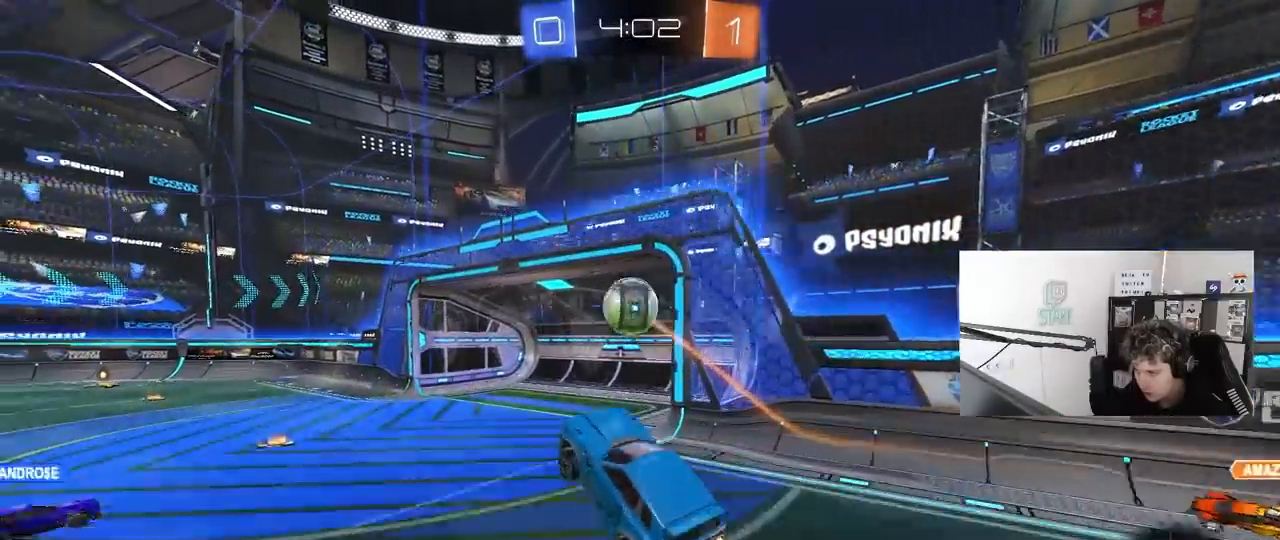
{"keys": ["w"], "mouse": [], "mouse_move": "still", "events": [[33, "s", "up"], [67, "mouse_right", "up"], [133, "a", "up"], [133, "d", "down"], [133, "shift", "up"], [183, "w", "down"], [267, "a", "down"], [267, "d", "up"], [367, "mouse_left", "up"], [417, "a", "up"]]}
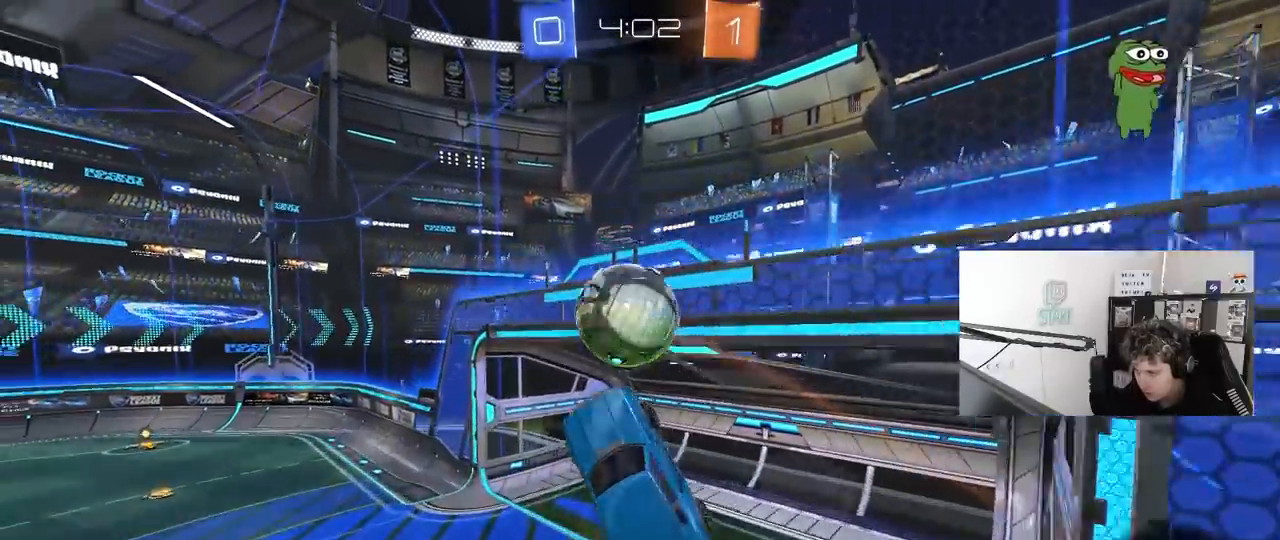
{"keys": ["a", "shift"], "mouse": [], "mouse_move": "still", "events": [[17, "a", "down"], [17, "w", "up"], [100, "a", "up"], [100, "mouse_left", "down"], [200, "a", "down"], [200, "w", "down"], [250, "mouse_left", "up"], [383, "w", "up"], [433, "shift", "down"]]}
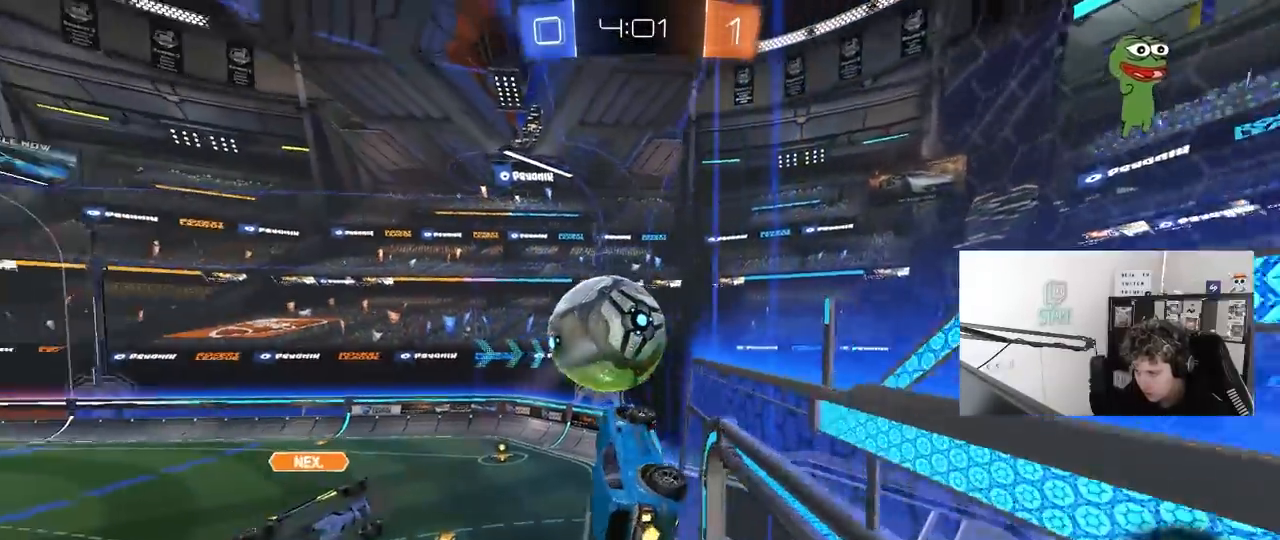
{"keys": [], "mouse": ["left", "right"], "mouse_move": "still", "events": [[17, "shift", "up"], [17, "w", "down"], [450, "mouse_right", "down"], [500, "a", "up"], [500, "mouse_left", "down"], [500, "w", "up"]]}
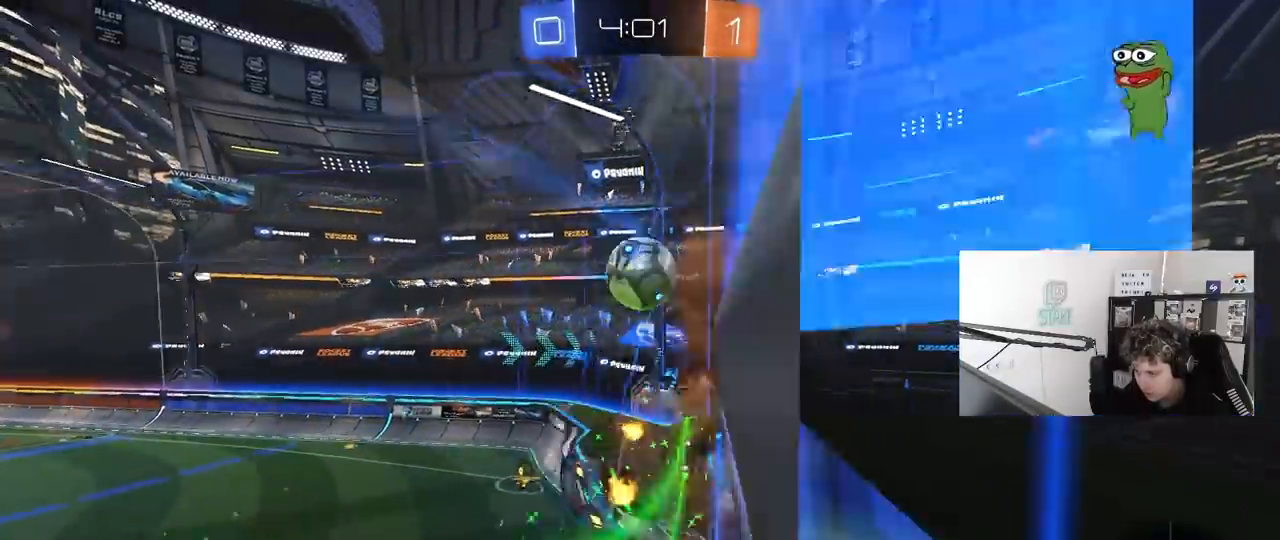
{"keys": [], "mouse": [], "mouse_move": "up", "events": [[33, "d", "down"], [83, "s", "down"], [83, "shift", "down"], [133, "mouse_right", "up"], [217, "shift", "up"], [417, "s", "up"], [467, "mouse_left", "up"], [500, "d", "up"]]}
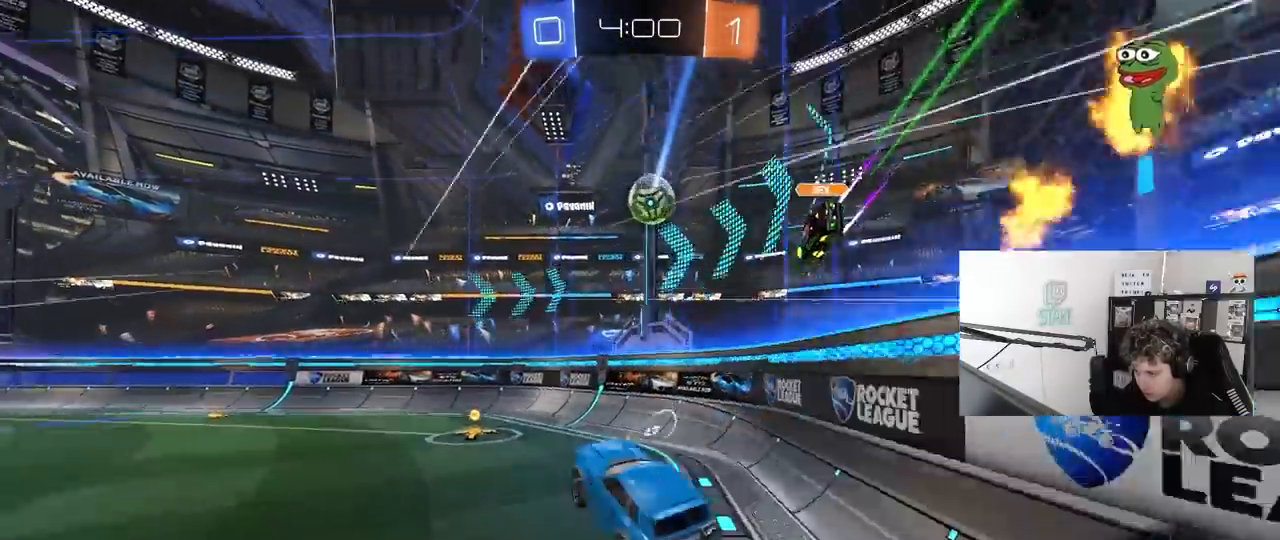
{"keys": ["a", "w"], "mouse": ["left"], "mouse_move": "still", "events": [[50, "w", "down"], [100, "mouse_left", "down"], [100, "mouse_right", "down"], [283, "a", "down"], [283, "mouse_right", "up"]]}
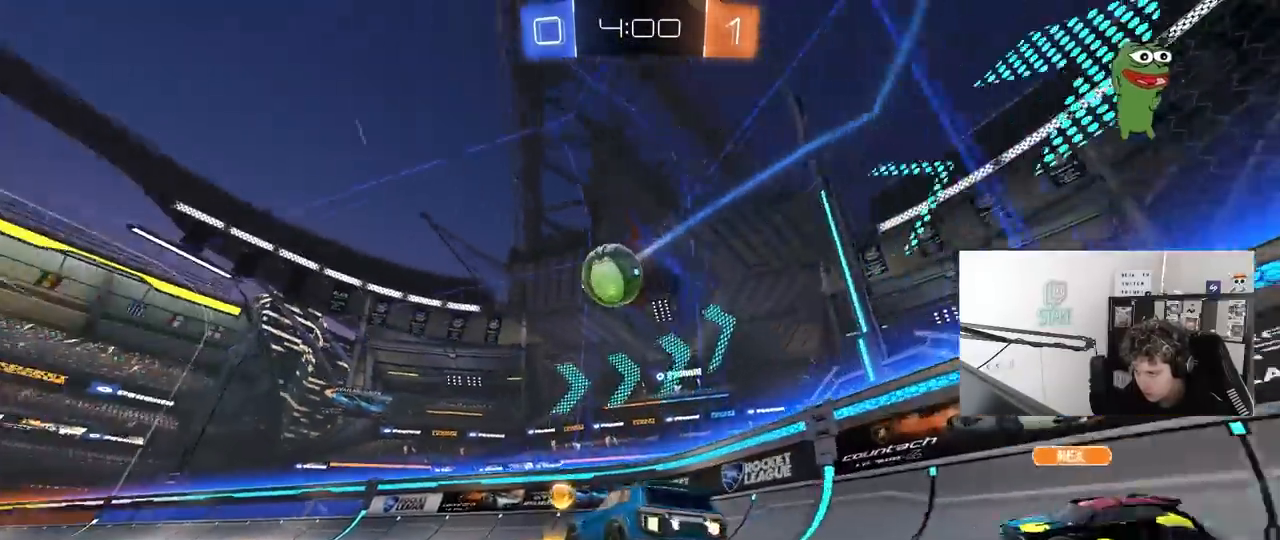
{"keys": ["a", "w"], "mouse": [], "mouse_move": "still", "events": [[67, "a", "up"], [117, "mouse_left", "up"], [350, "a", "down"]]}
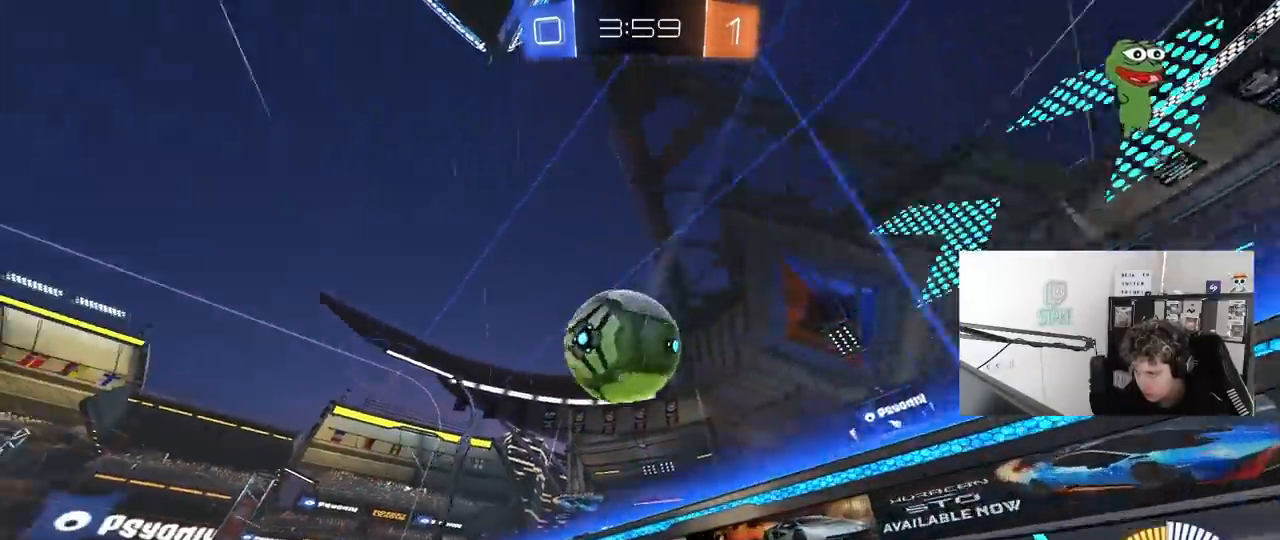
{"keys": ["d", "w"], "mouse": ["left"], "mouse_move": "down-left", "events": [[83, "a", "up"], [133, "d", "down"], [317, "mouse_left", "down"], [367, "d", "up"], [417, "d", "down"]]}
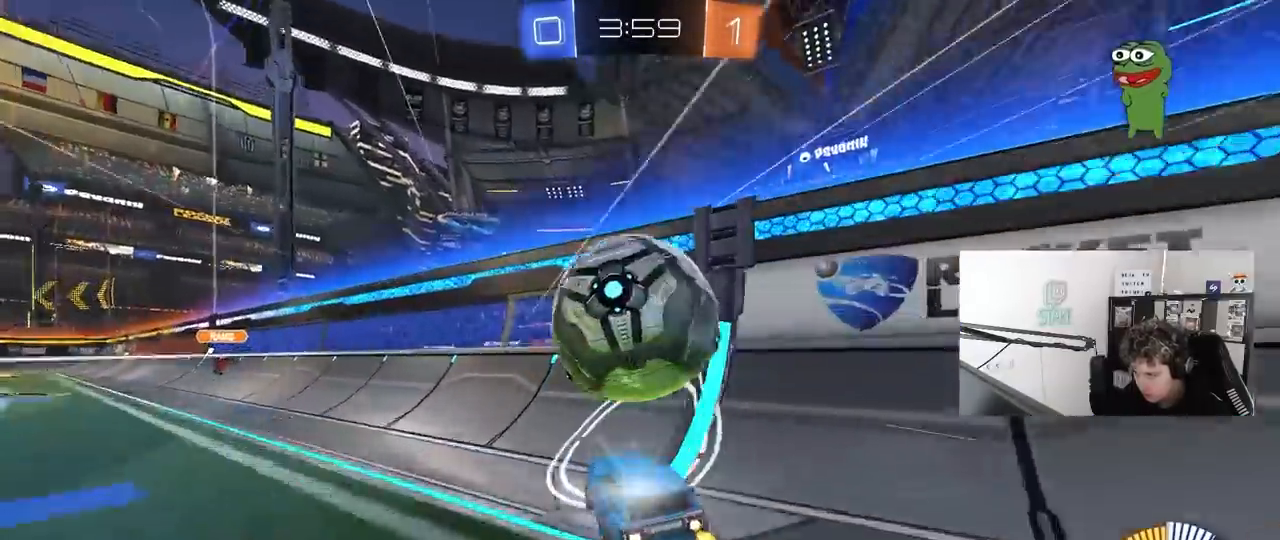
{"keys": ["a", "s"], "mouse": [], "mouse_move": "still", "events": [[50, "d", "up"], [100, "a", "down"], [283, "mouse_left", "up"], [333, "a", "up"], [433, "s", "down"], [433, "w", "up"], [467, "a", "down"]]}
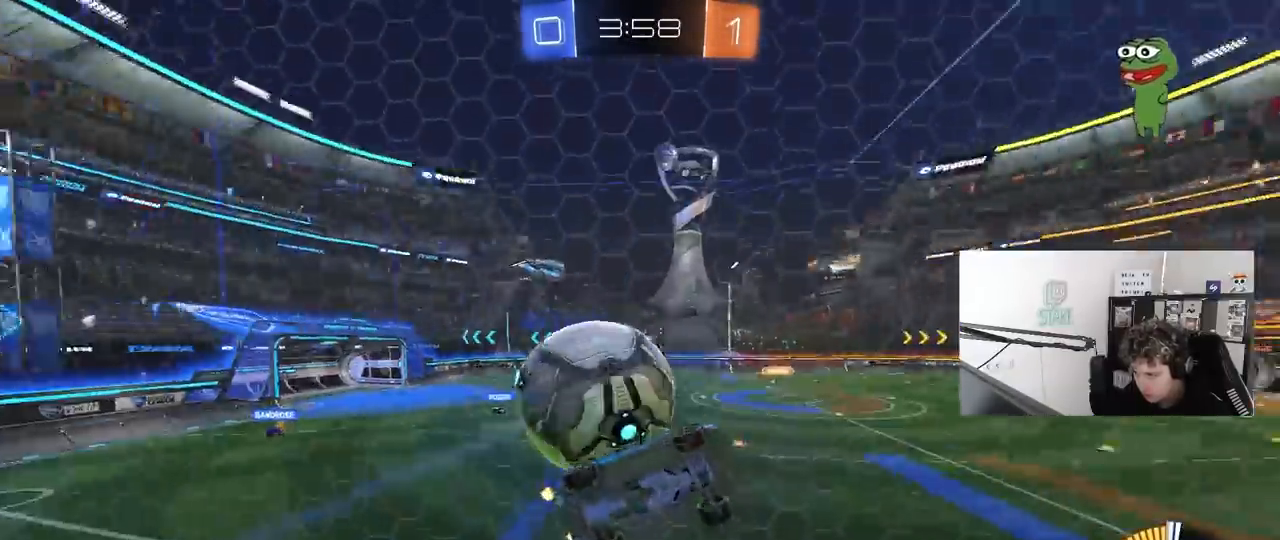
{"keys": ["a", "shift"], "mouse": ["left"], "mouse_move": "still", "events": [[67, "a", "up"], [67, "d", "down"], [117, "d", "up"], [117, "mouse_right", "down"], [217, "d", "down"], [400, "mouse_right", "up"], [450, "s", "up"], [483, "a", "down"], [483, "d", "up"], [483, "mouse_left", "down"], [483, "shift", "down"]]}
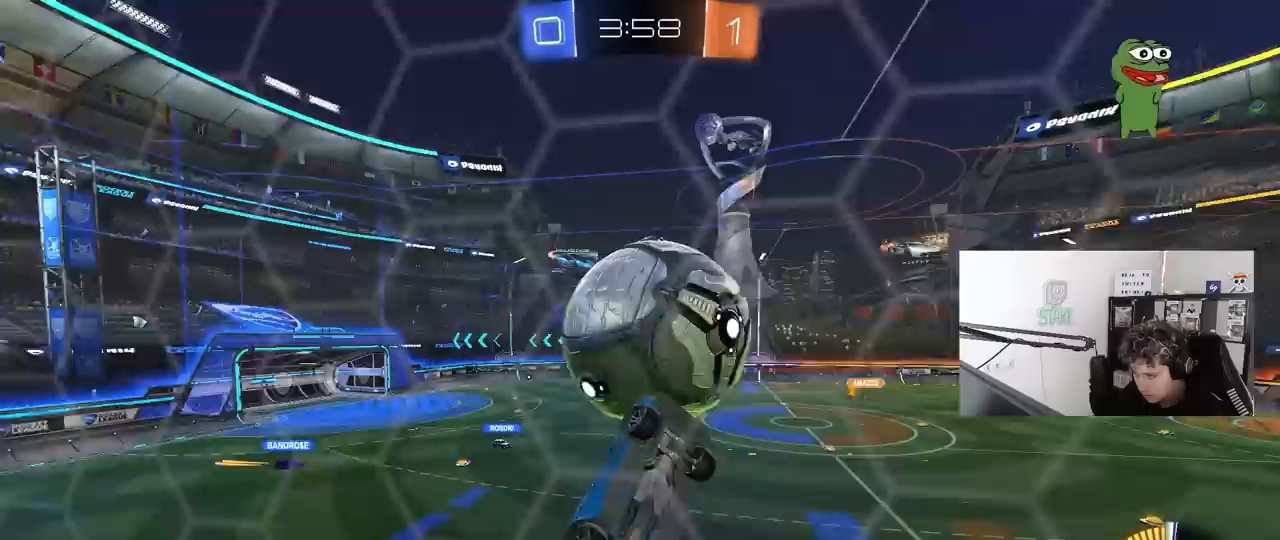
{"keys": ["a", "s", "shift"], "mouse": [], "mouse_move": "still", "events": [[183, "mouse_left", "up"], [267, "s", "down"]]}
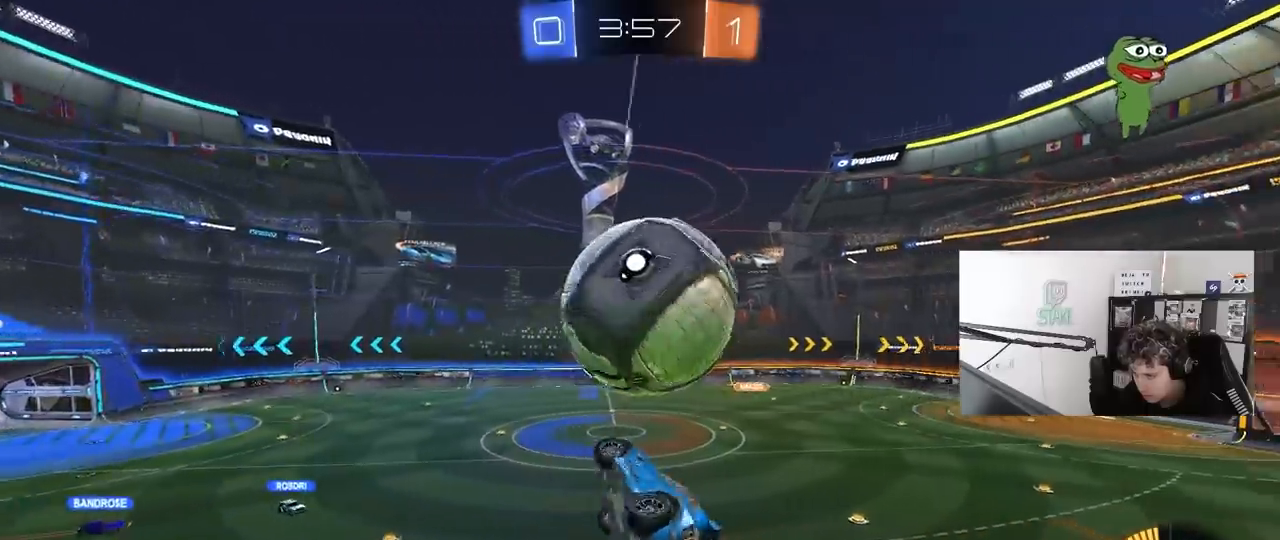
{"keys": ["d", "s", "shift"], "mouse": ["left", "right"], "mouse_move": "still", "events": [[17, "mouse_left", "down"], [150, "s", "up"], [200, "shift", "up"], [333, "a", "up"], [333, "w", "down"], [383, "d", "down"], [433, "mouse_right", "down"], [433, "shift", "down"], [467, "s", "down"], [467, "w", "up"]]}
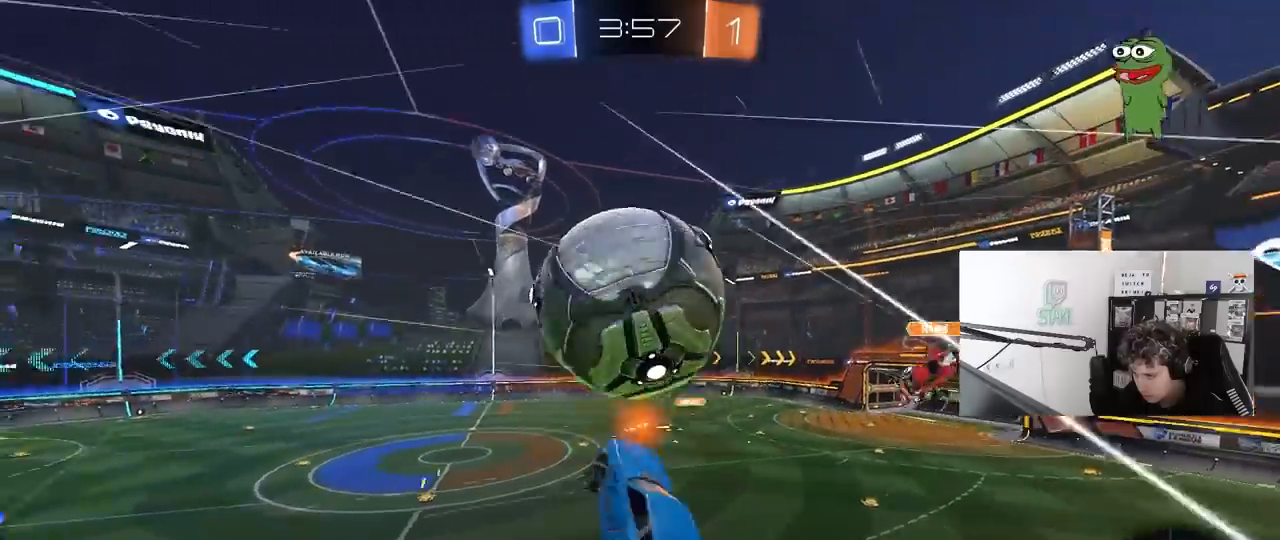
{"keys": ["d", "s"], "mouse": ["left"], "mouse_move": "down", "events": [[117, "mouse_right", "up"], [250, "mouse_left", "up"], [300, "s", "up"], [400, "mouse_left", "down"], [400, "s", "down"], [400, "shift", "up"]]}
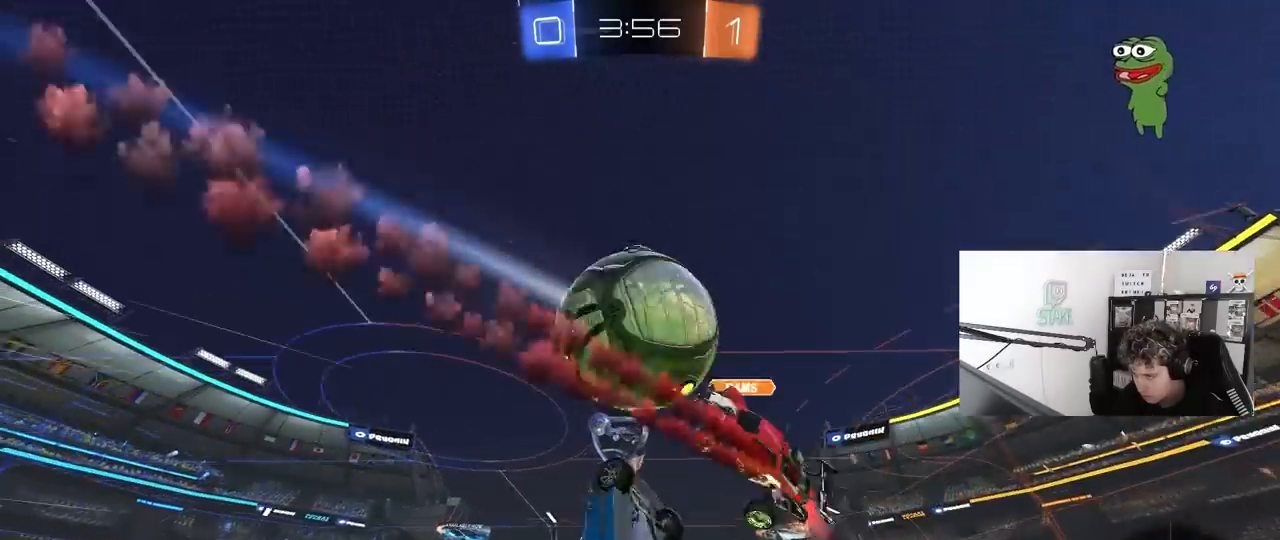
{"keys": ["a", "shift"], "mouse": [], "mouse_move": "still", "events": [[233, "a", "down"], [233, "d", "up"], [367, "mouse_left", "up"], [417, "s", "up"], [417, "shift", "down"]]}
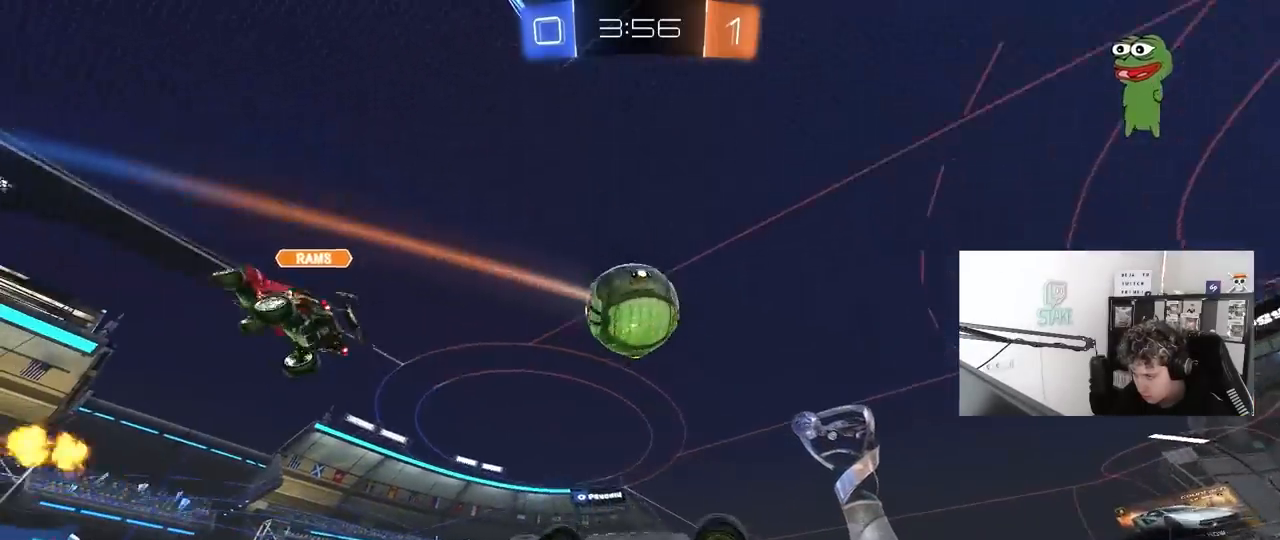
{"keys": [], "mouse": ["left"], "mouse_move": "still", "events": [[50, "s", "down"], [50, "shift", "up"], [100, "d", "down"], [150, "a", "up"], [233, "space", "down"], [283, "mouse_left", "down"], [333, "a", "down"], [333, "d", "up"], [333, "shift", "down"], [383, "s", "up"], [383, "space", "up"], [467, "a", "up"], [467, "shift", "up"]]}